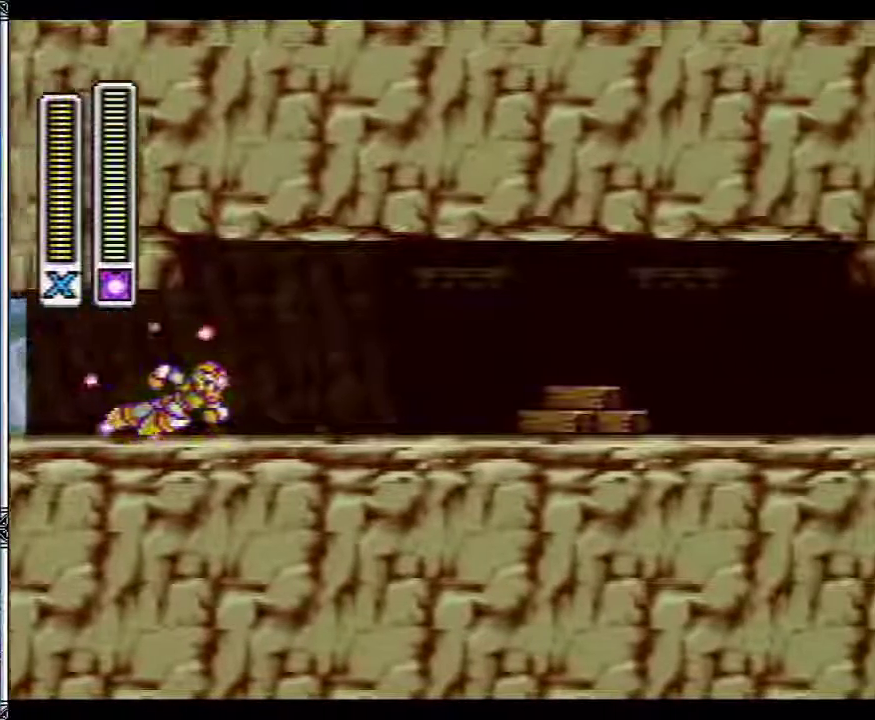
Gameplay with a controller (Nintendo layout); each line is a JSON object with the inputs held at the frame after it. "events" lists button and stick changes between this image and that frame as [ms after this image, input, new state], when the widget could be followed in between. Not read: L1 L3 R1 R3.
{"buttons": ["Y", "DPAD_RIGHT"], "events": []}
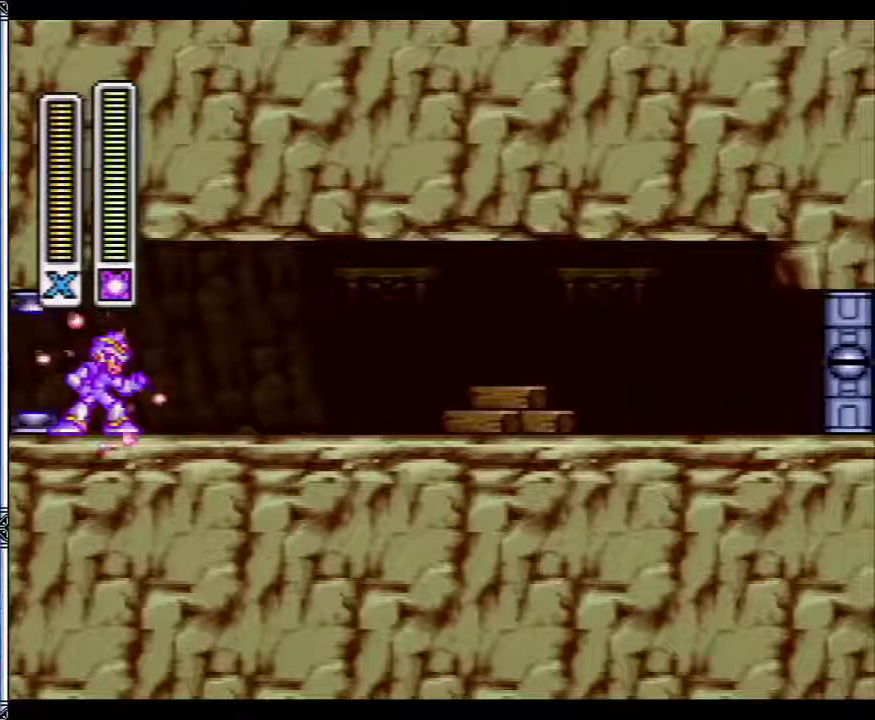
{"buttons": ["Y", "DPAD_RIGHT"], "events": []}
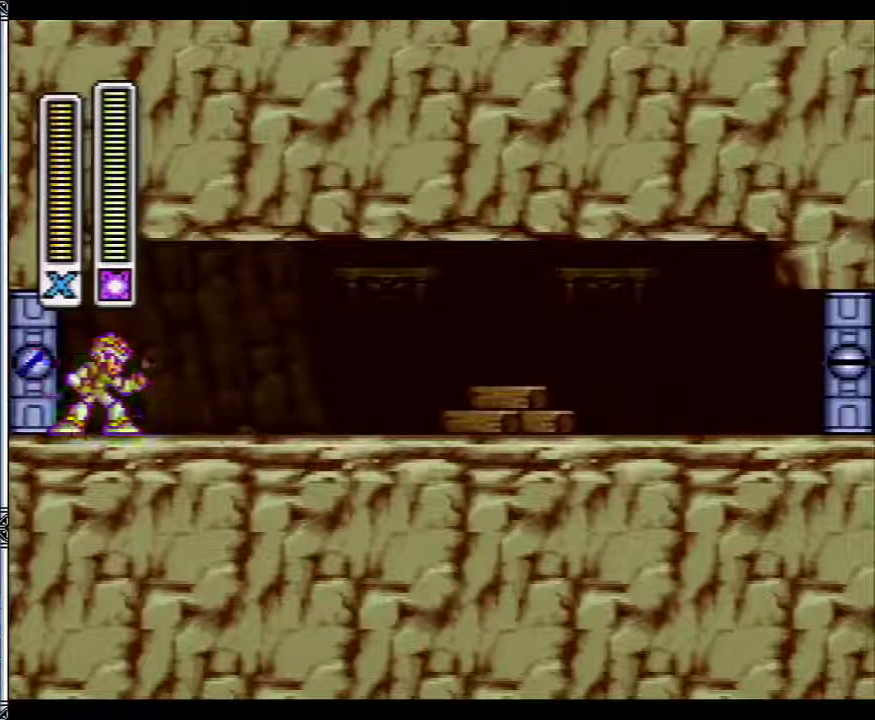
{"buttons": ["Y", "DPAD_RIGHT"], "events": []}
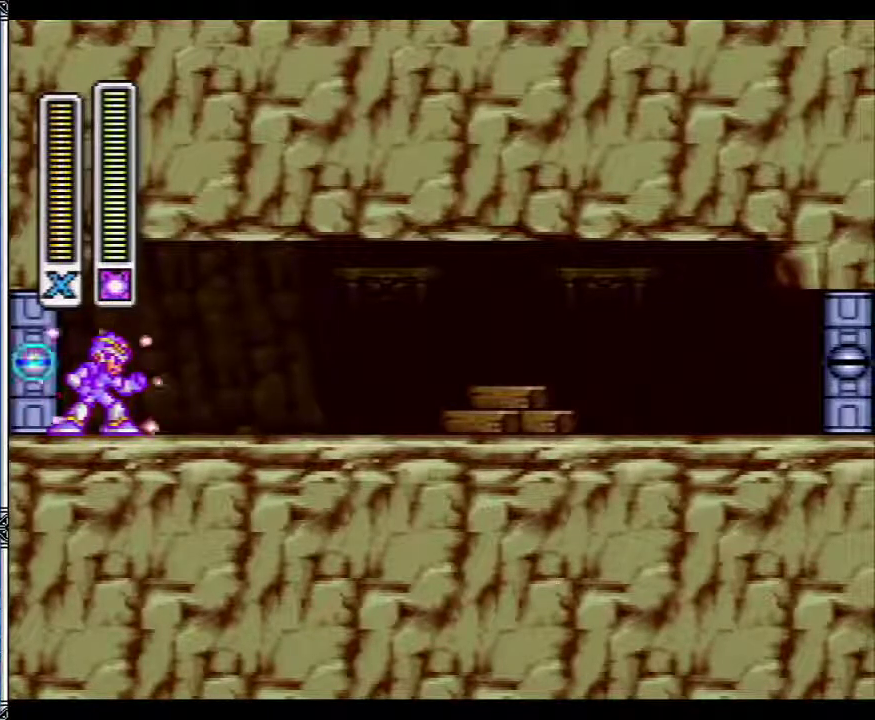
{"buttons": ["B", "Y", "DPAD_RIGHT"], "events": [[400, "B", "down"]]}
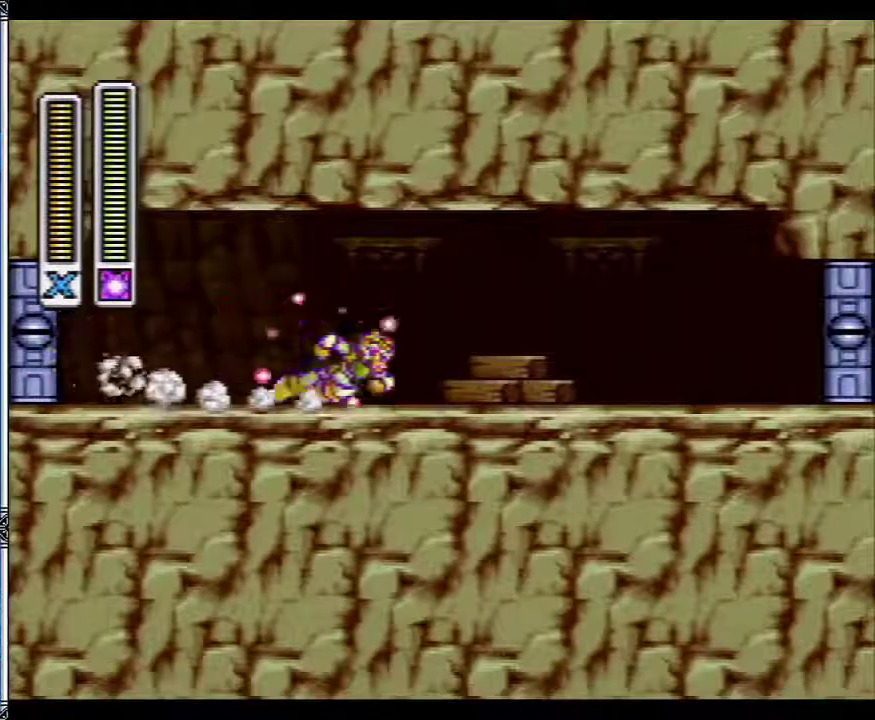
{"buttons": ["Y", "DPAD_RIGHT"], "events": [[167, "B", "up"]]}
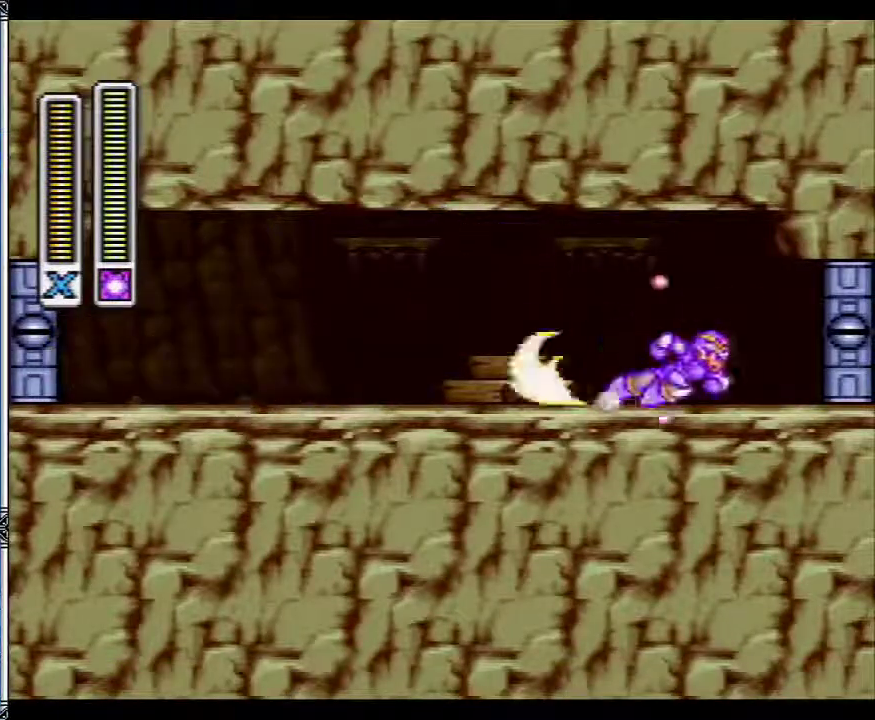
{"buttons": ["Y", "DPAD_RIGHT"], "events": []}
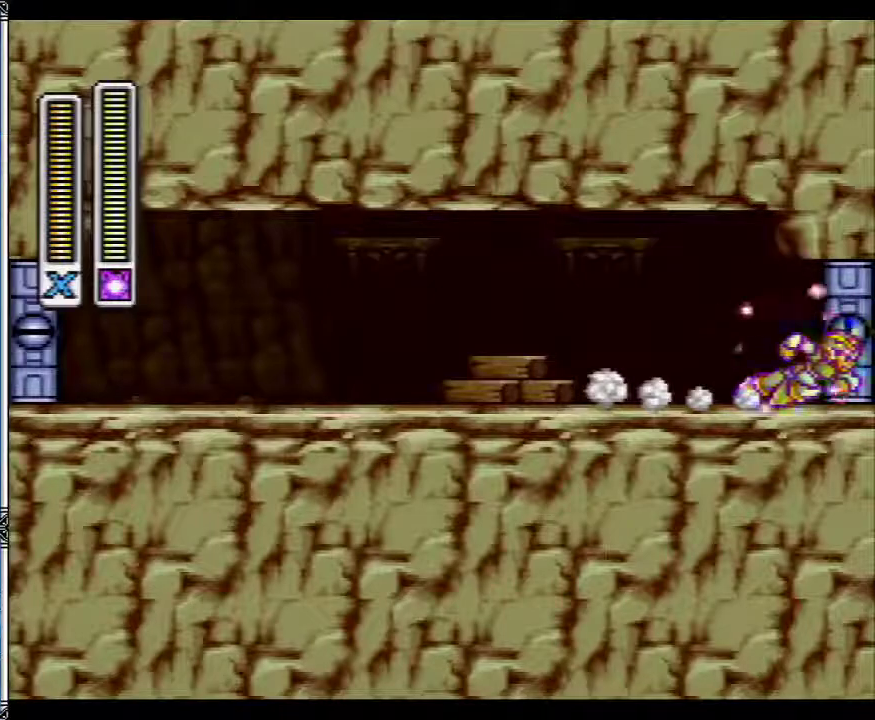
{"buttons": ["Y"], "events": [[483, "DPAD_RIGHT", "up"]]}
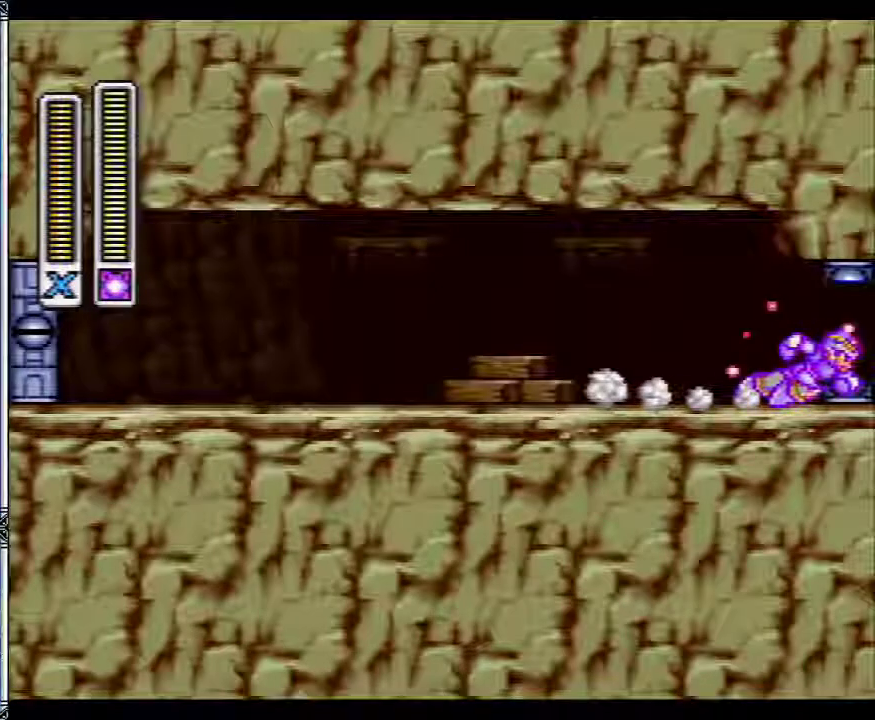
{"buttons": ["Y"], "events": []}
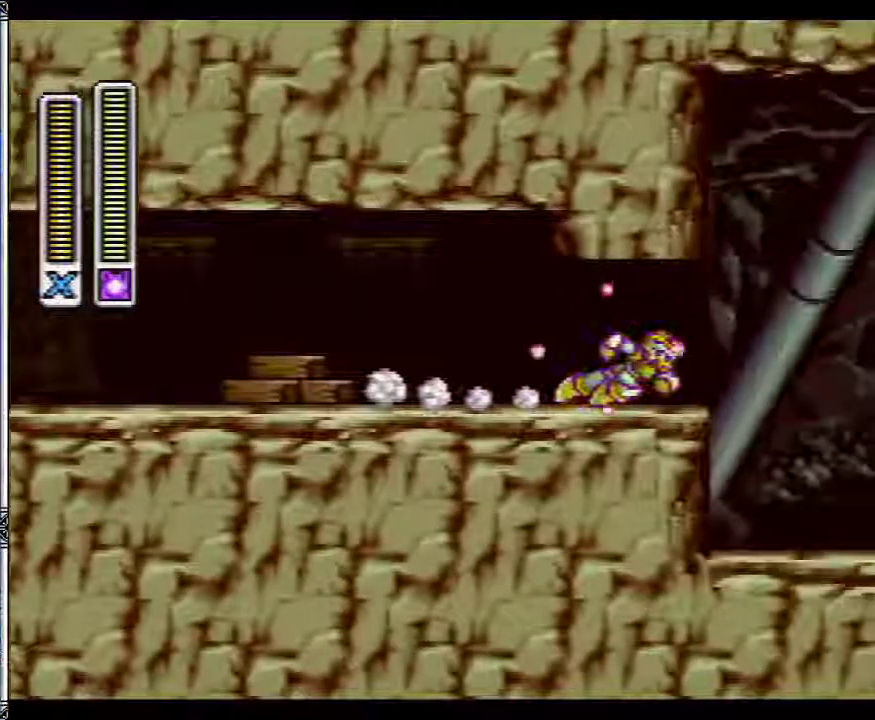
{"buttons": ["Y"], "events": []}
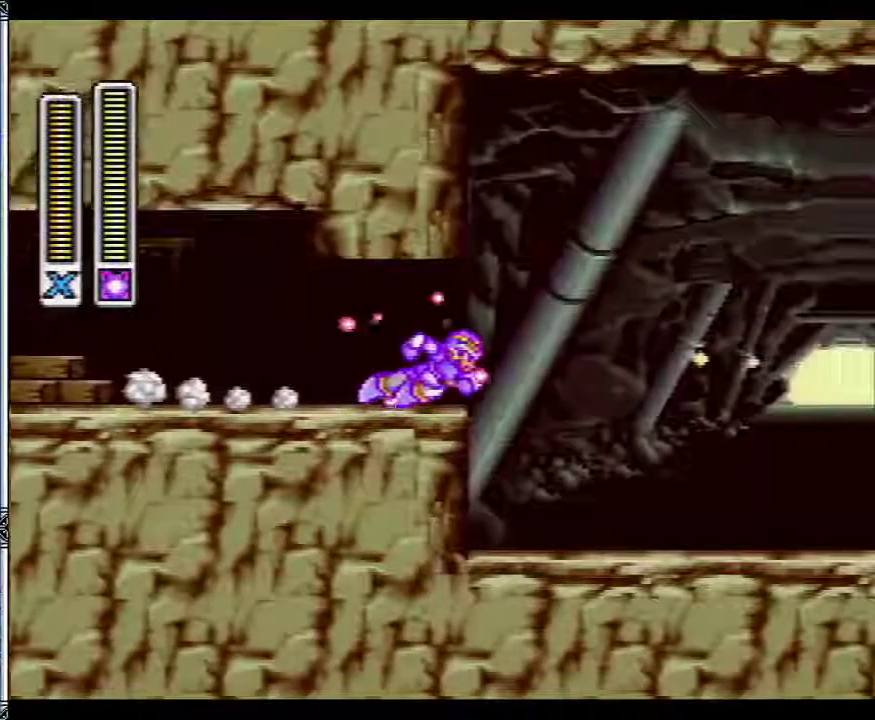
{"buttons": ["Y"], "events": []}
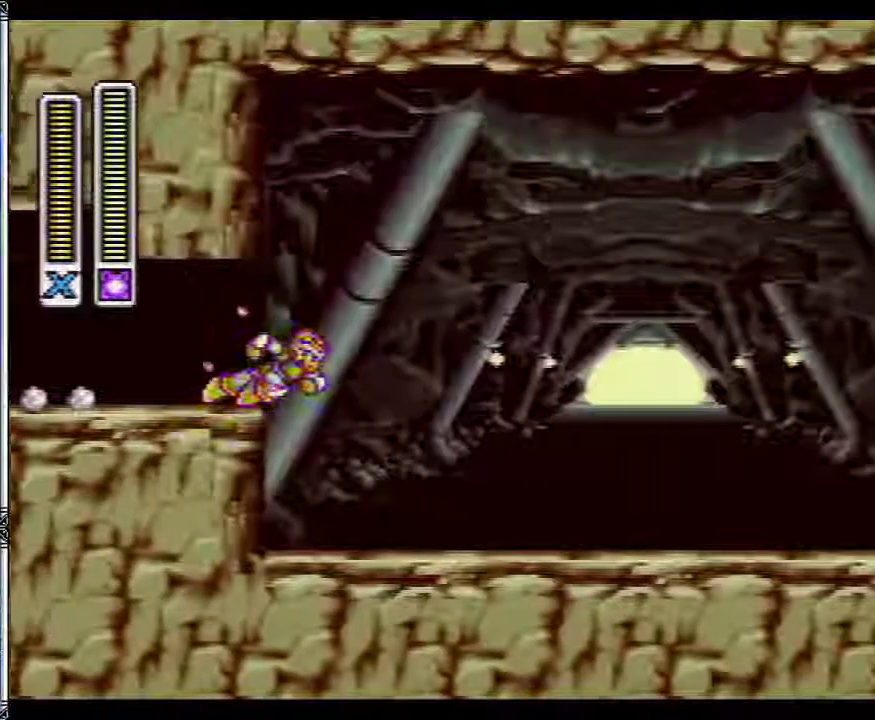
{"buttons": ["Y"], "events": []}
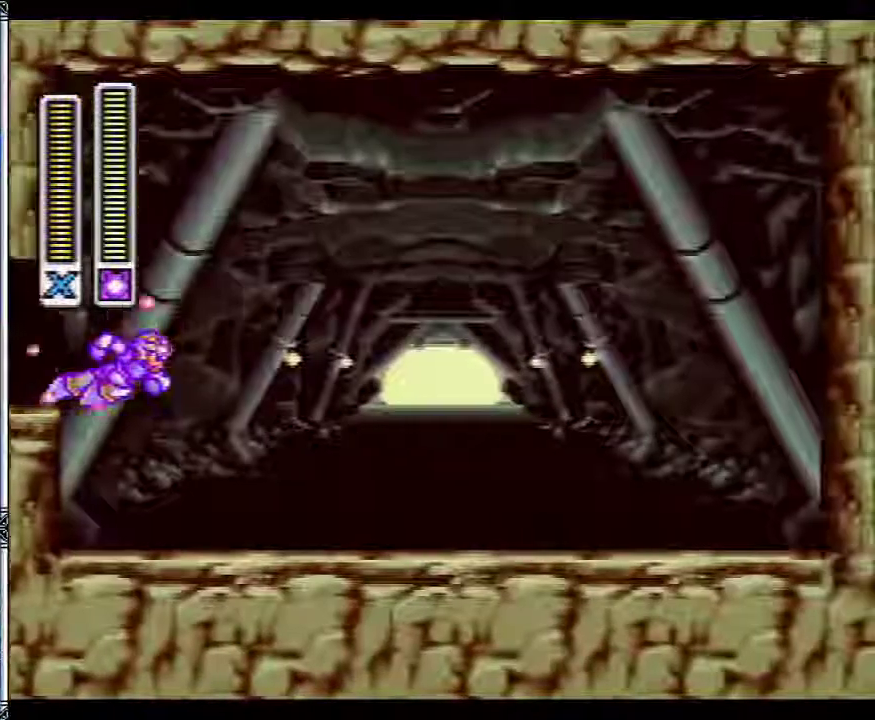
{"buttons": ["Y"], "events": []}
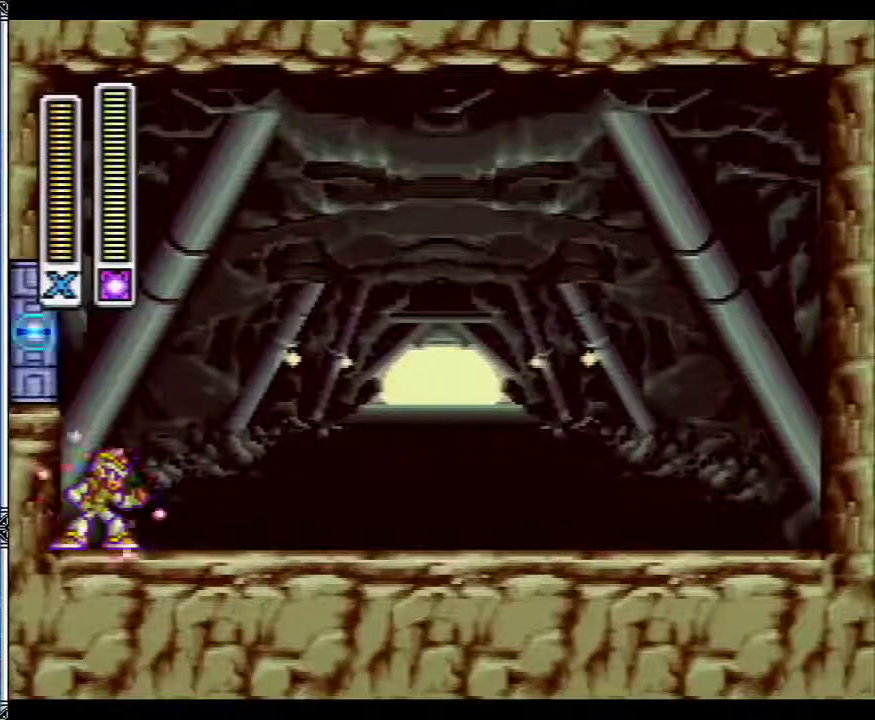
{"buttons": ["Y"], "events": []}
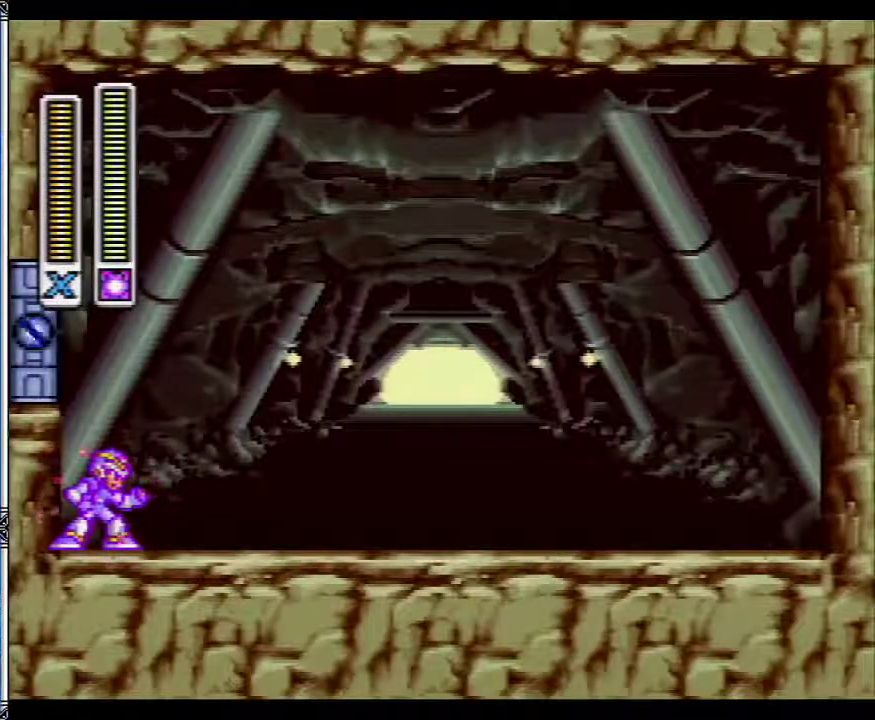
{"buttons": ["Y"], "events": []}
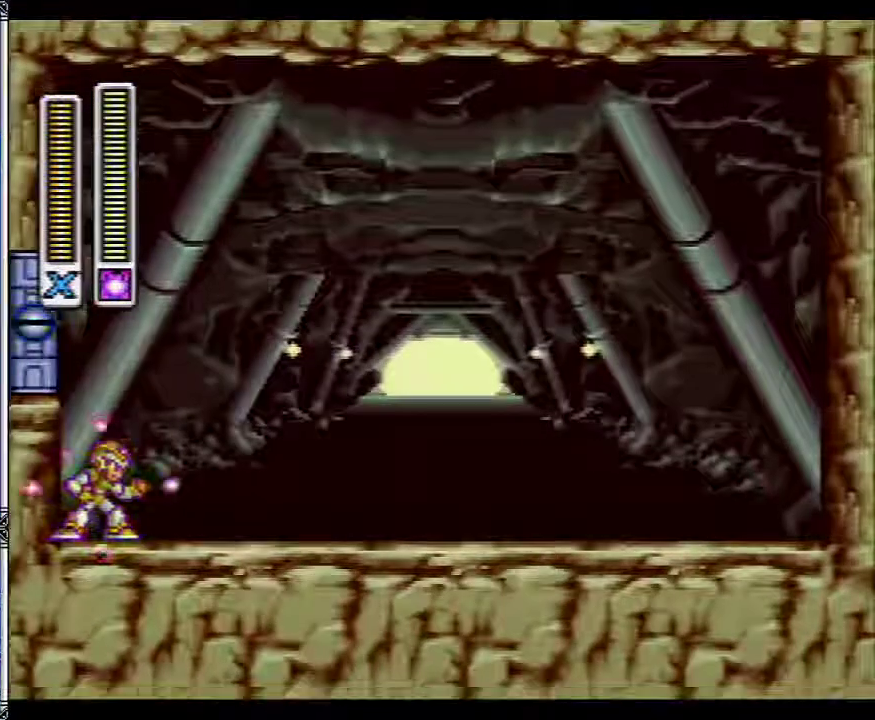
{"buttons": ["Y"], "events": []}
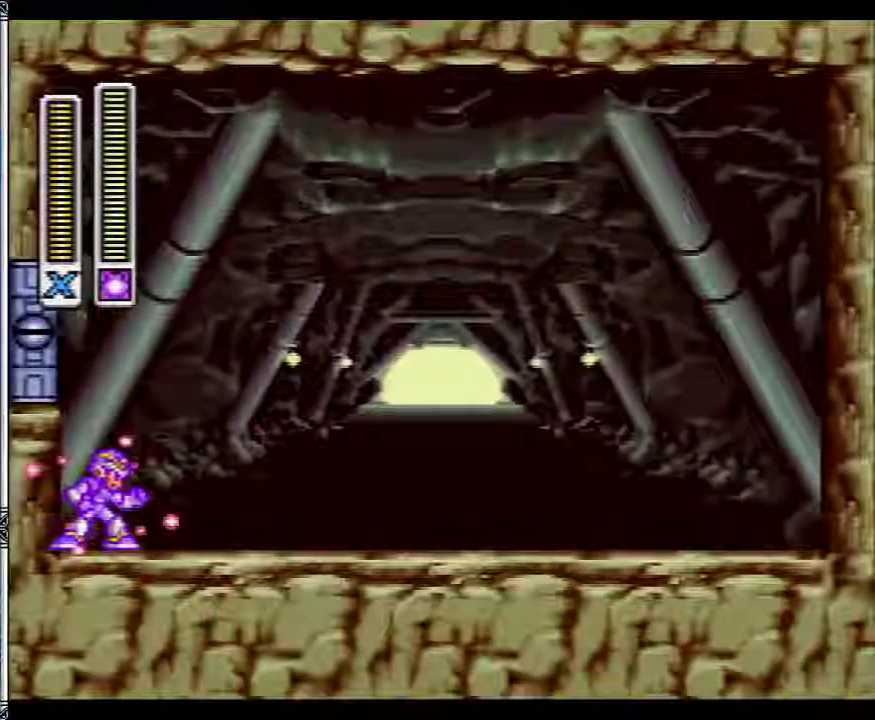
{"buttons": ["Y"], "events": []}
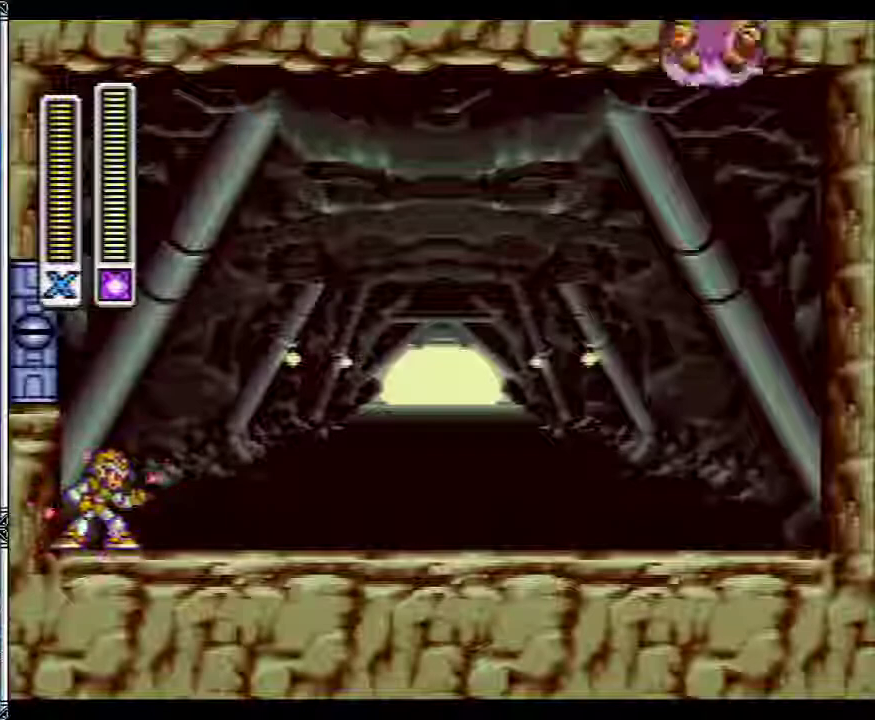
{"buttons": [], "events": [[217, "Y", "up"]]}
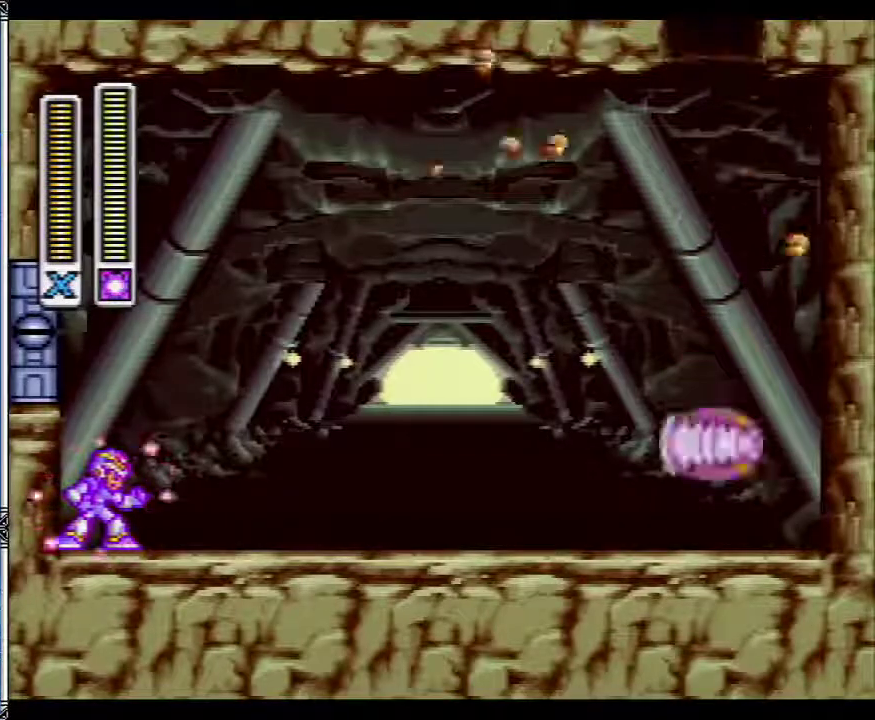
{"buttons": [], "events": []}
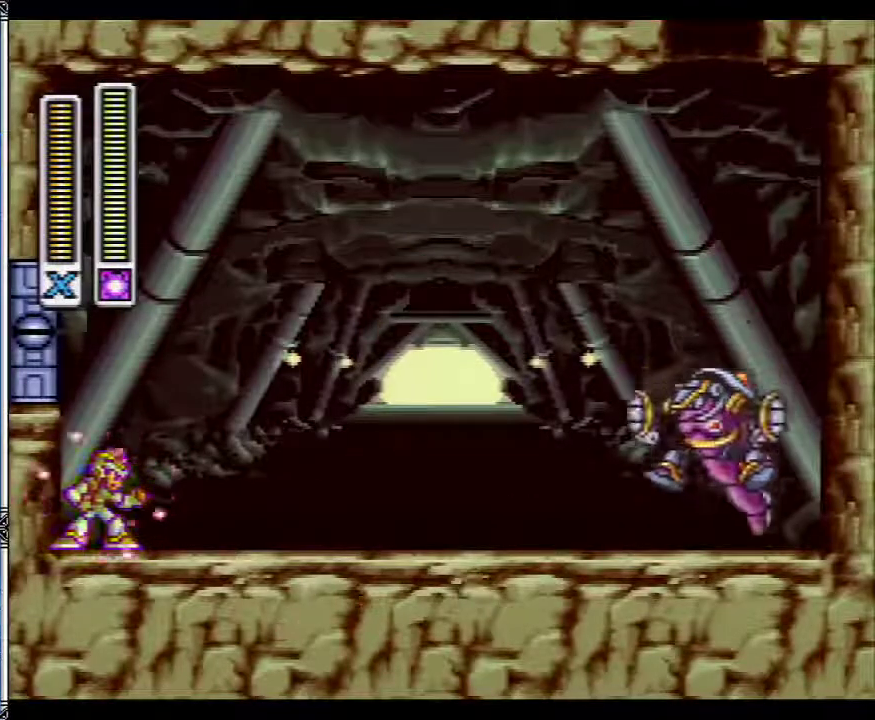
{"buttons": [], "events": []}
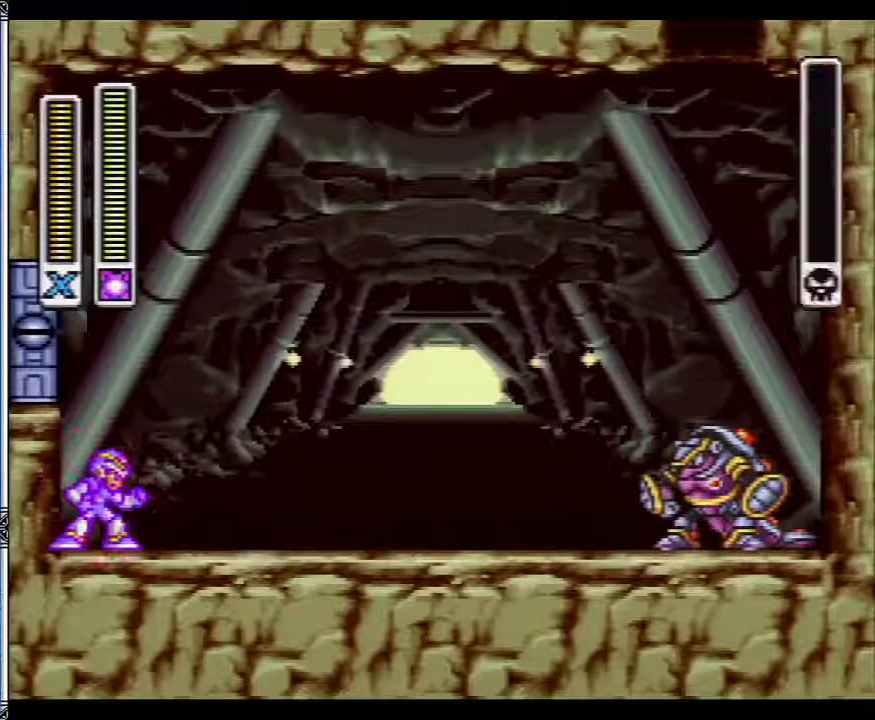
{"buttons": [], "events": []}
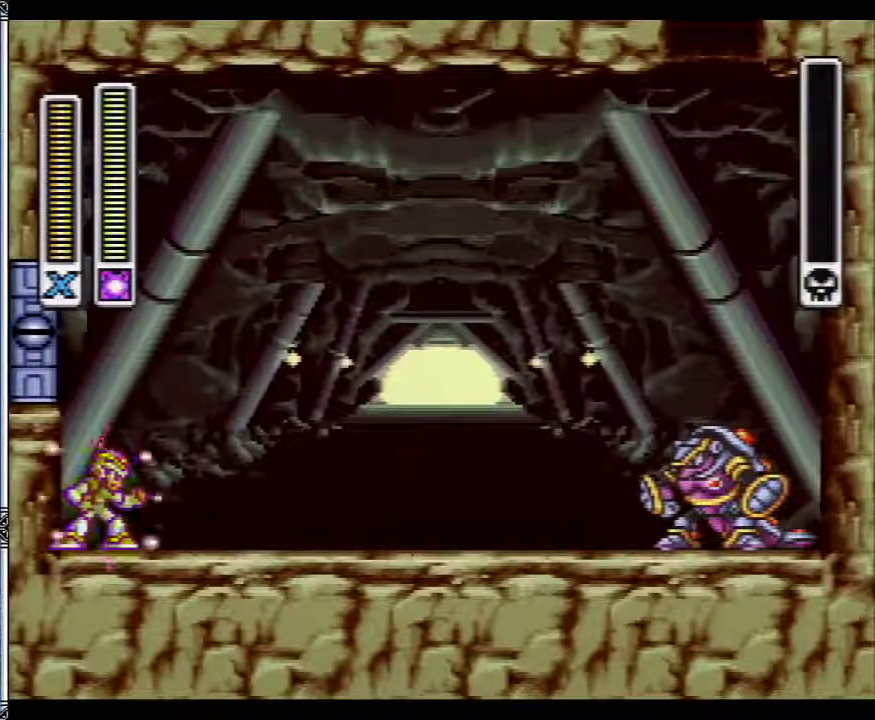
{"buttons": [], "events": []}
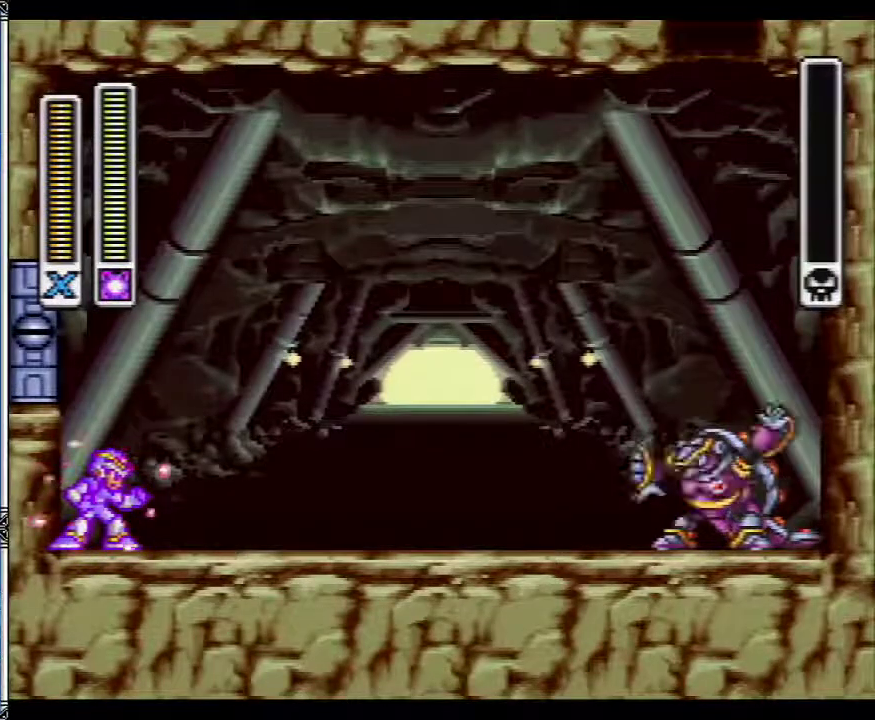
{"buttons": [], "events": []}
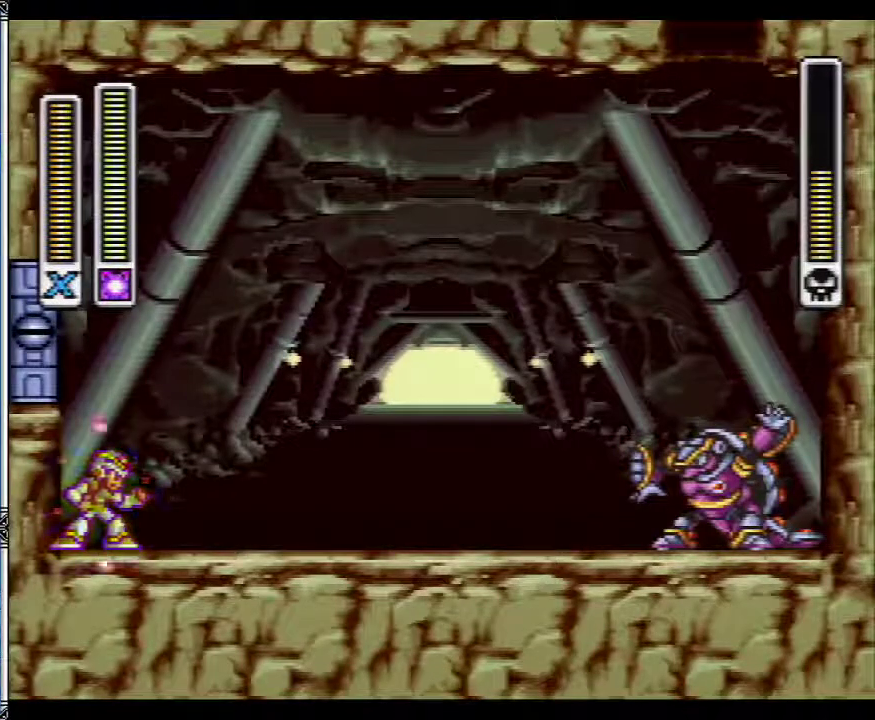
{"buttons": [], "events": []}
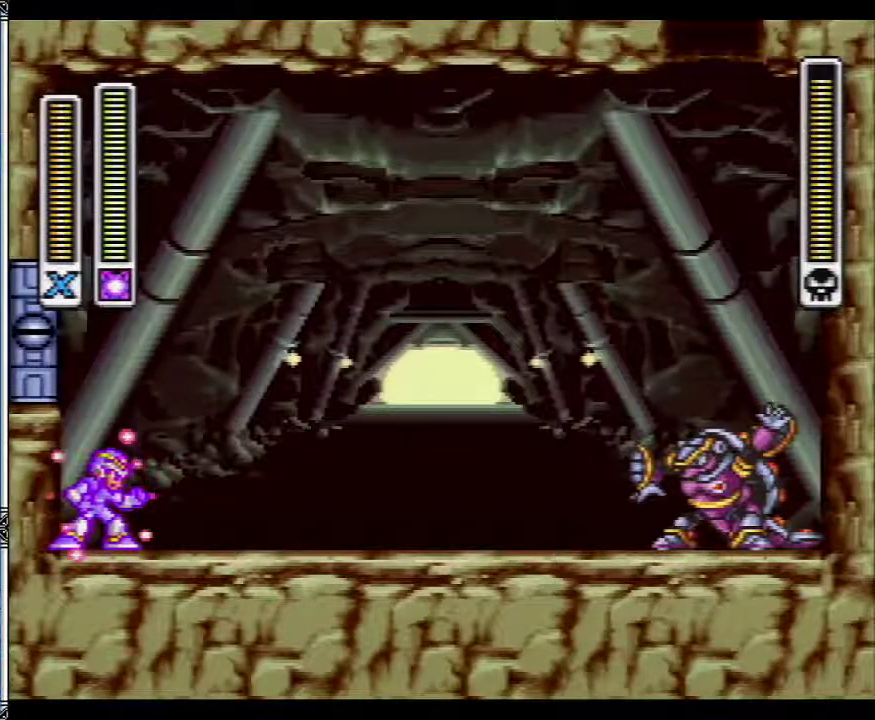
{"buttons": ["DPAD_LEFT"], "events": [[500, "DPAD_LEFT", "down"]]}
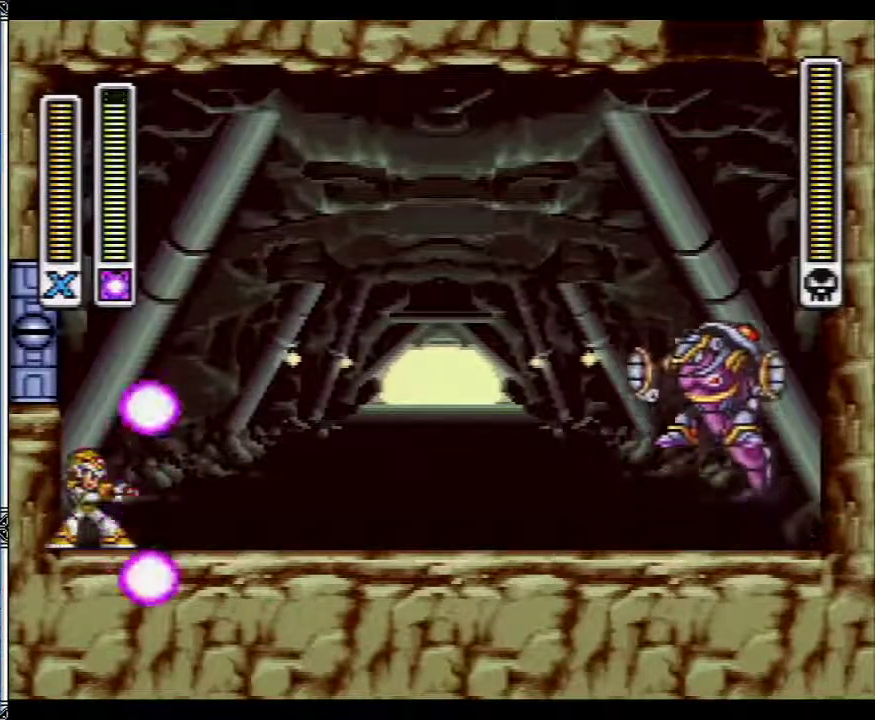
{"buttons": ["B", "DPAD_RIGHT"], "events": [[33, "B", "down"], [250, "DPAD_LEFT", "up"], [283, "DPAD_RIGHT", "down"]]}
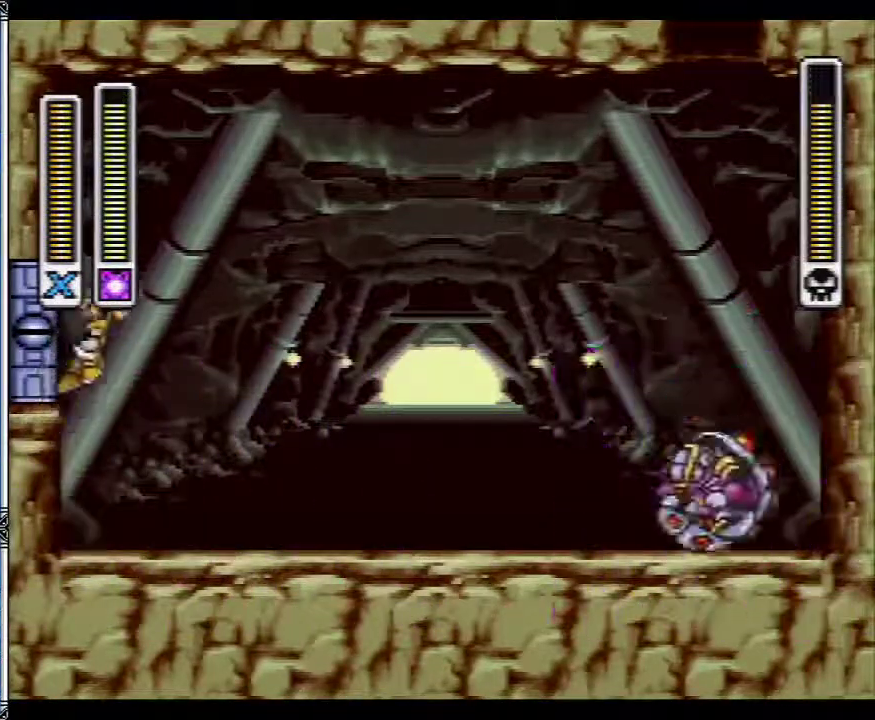
{"buttons": [], "events": [[333, "B", "up"], [467, "DPAD_RIGHT", "up"]]}
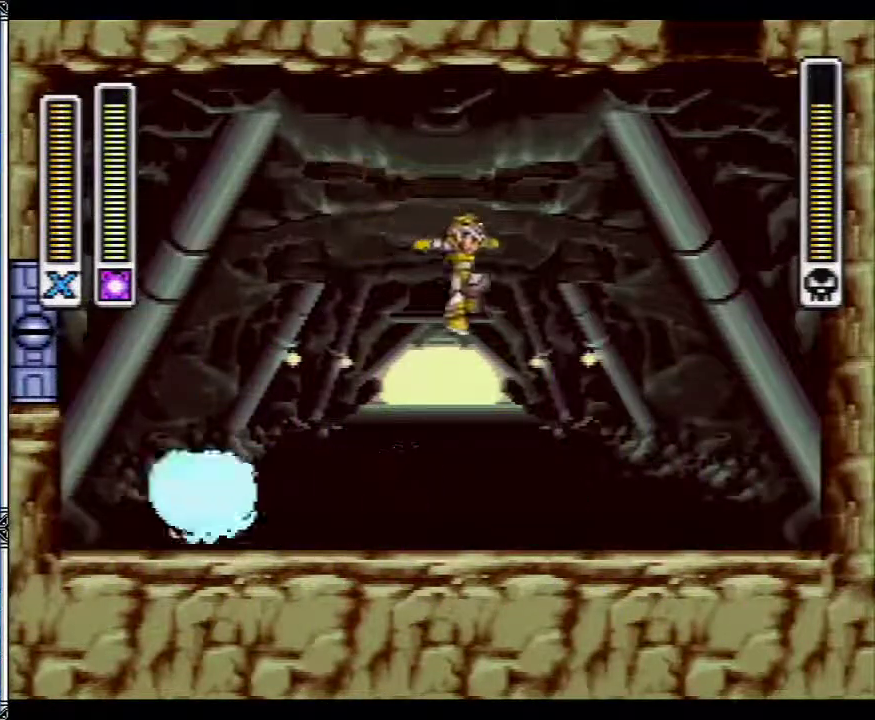
{"buttons": [], "events": [[233, "DPAD_LEFT", "down"], [367, "DPAD_LEFT", "up"]]}